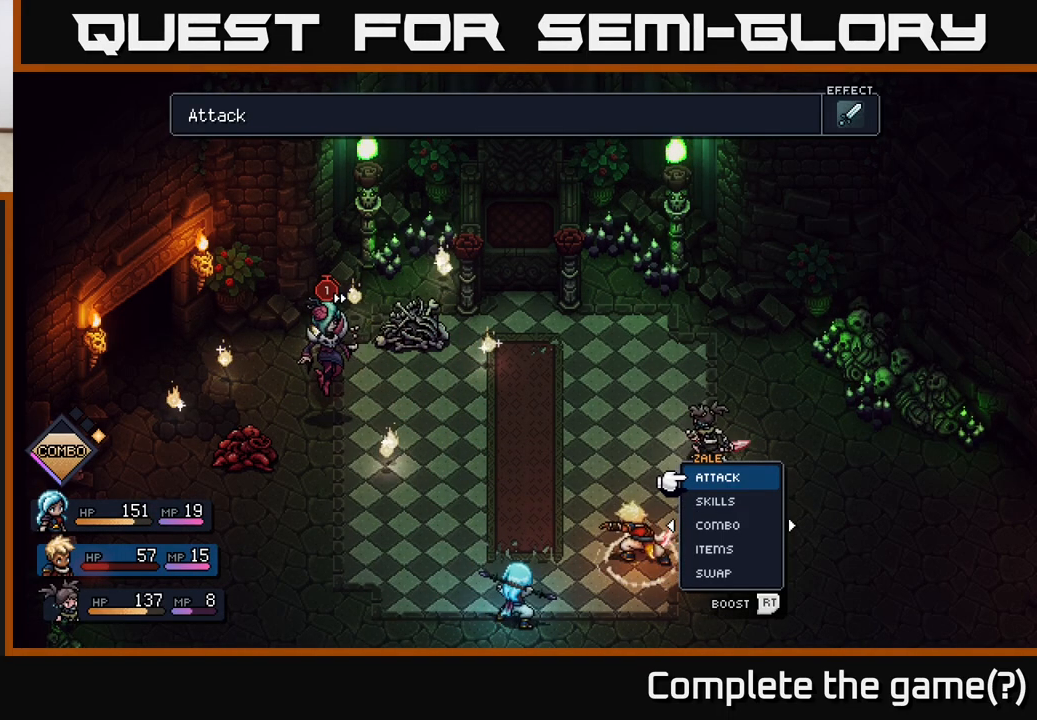
Gameplay with a controller (Xbox layout); each line is a JSON object with the inputs held at the frame after it. "events" lists button and stick changes between this image and that frame as [ms after this image, input, new state], when the widget could be followed in between.
{"buttons": [], "left_stick": "left", "right_stick": "center", "events": [[350, "left_stick", "left"]]}
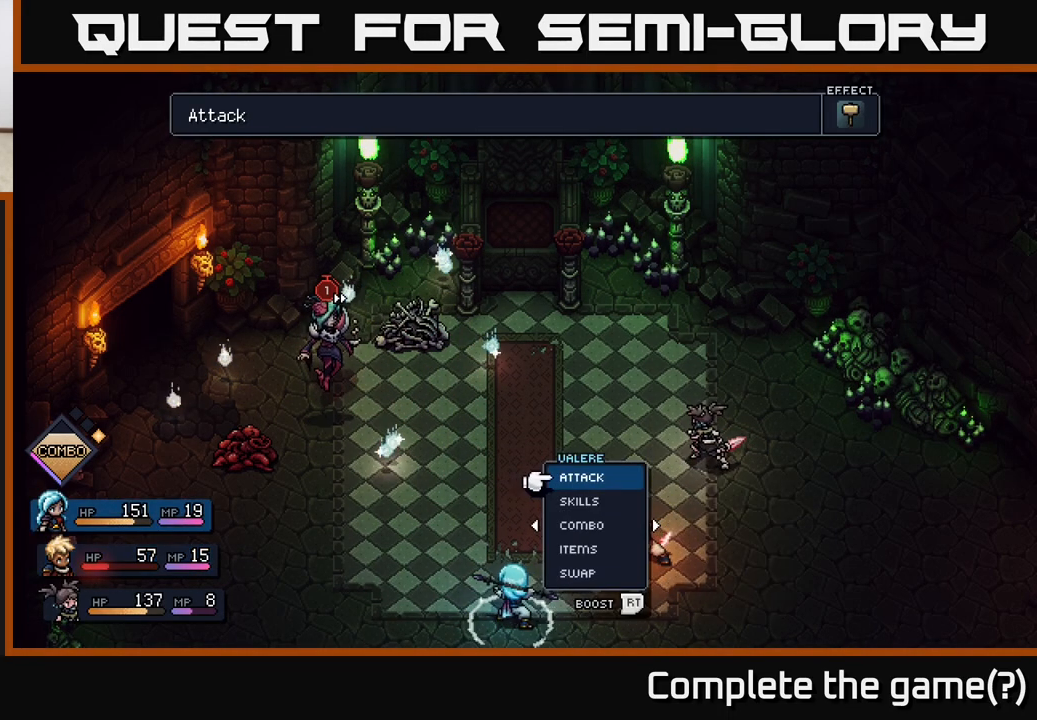
{"buttons": [], "left_stick": "right", "right_stick": "center", "events": [[33, "left_stick", "center"], [133, "left_stick", "right"], [300, "left_stick", "center"], [417, "left_stick", "right"]]}
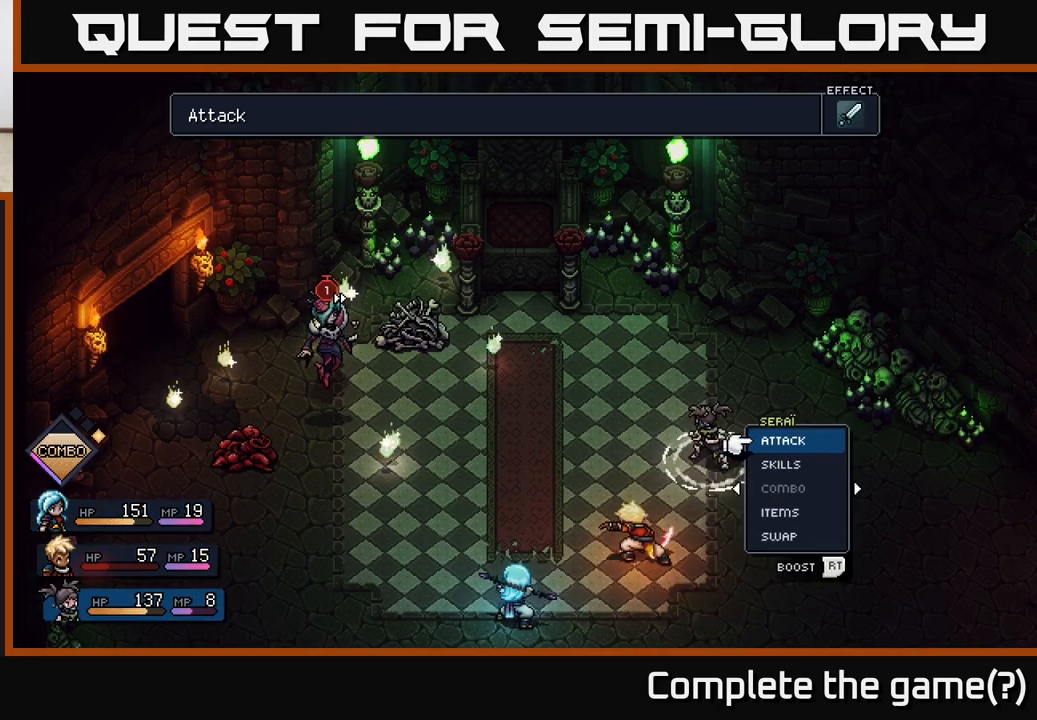
{"buttons": [], "left_stick": "center", "right_stick": "center", "events": [[100, "left_stick", "center"]]}
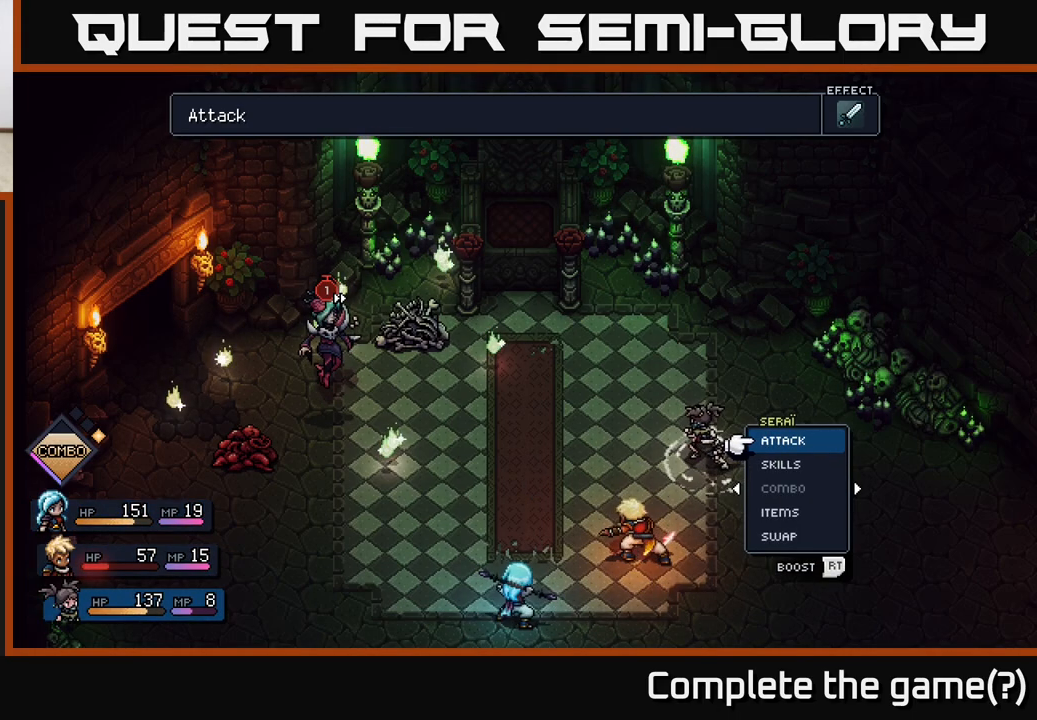
{"buttons": [], "left_stick": "center", "right_stick": "center", "events": []}
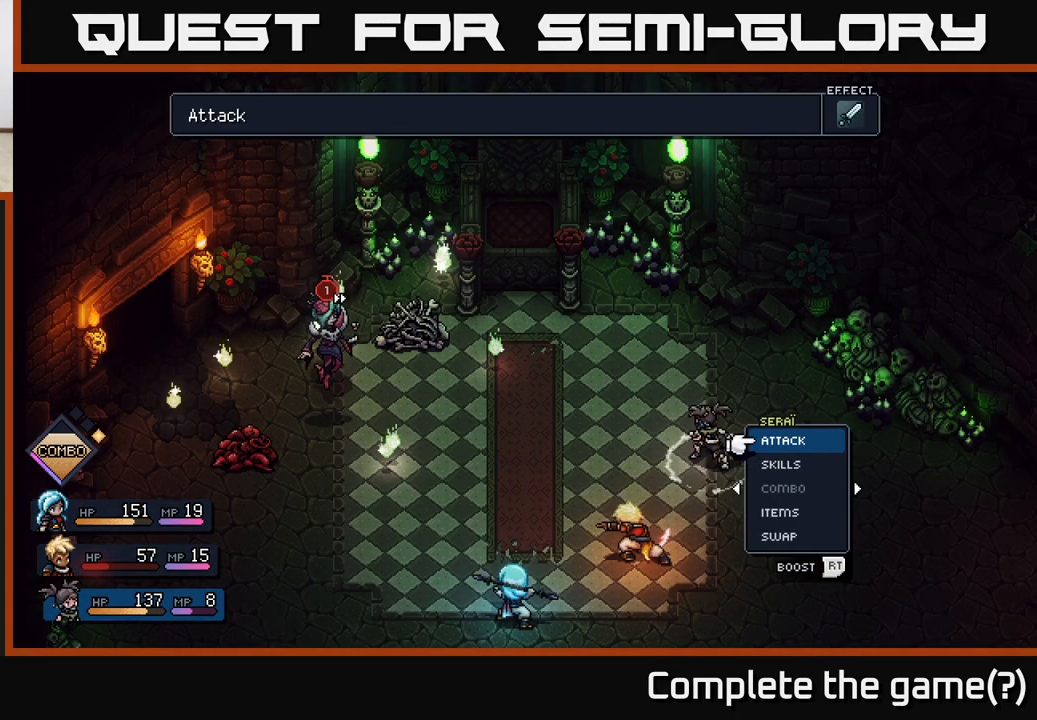
{"buttons": [], "left_stick": "center", "right_stick": "center", "events": [[67, "DPAD_UP", "down"], [167, "A", "down"], [200, "DPAD_UP", "up"], [233, "A", "up"], [367, "DPAD_RIGHT", "down"], [483, "DPAD_RIGHT", "up"]]}
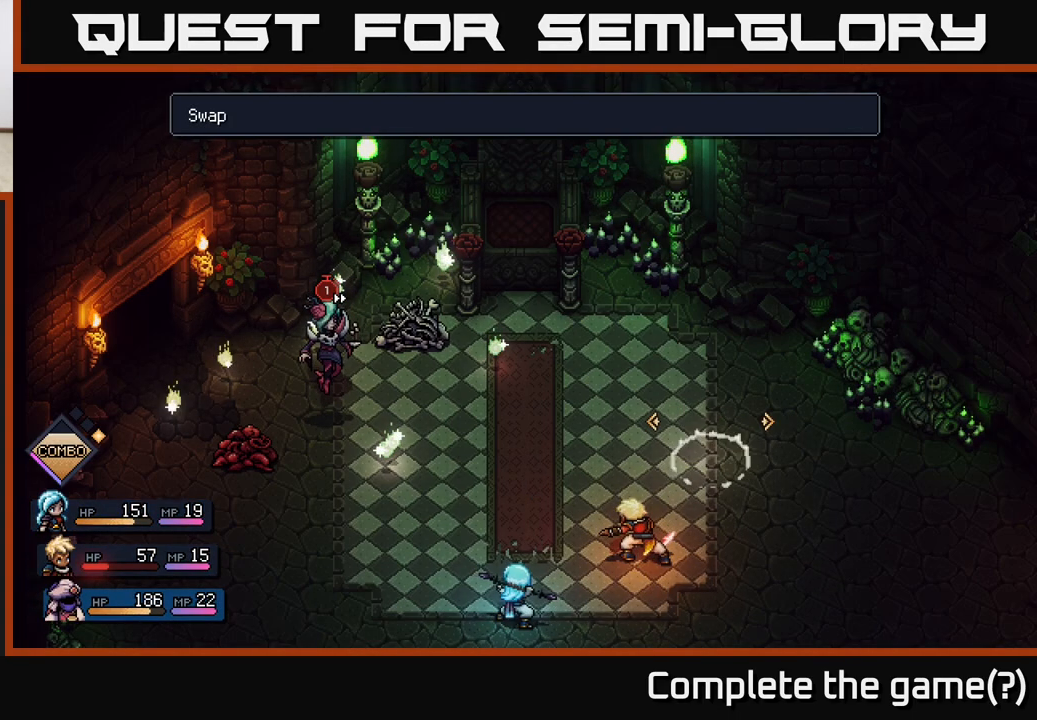
{"buttons": [], "left_stick": "center", "right_stick": "center", "events": []}
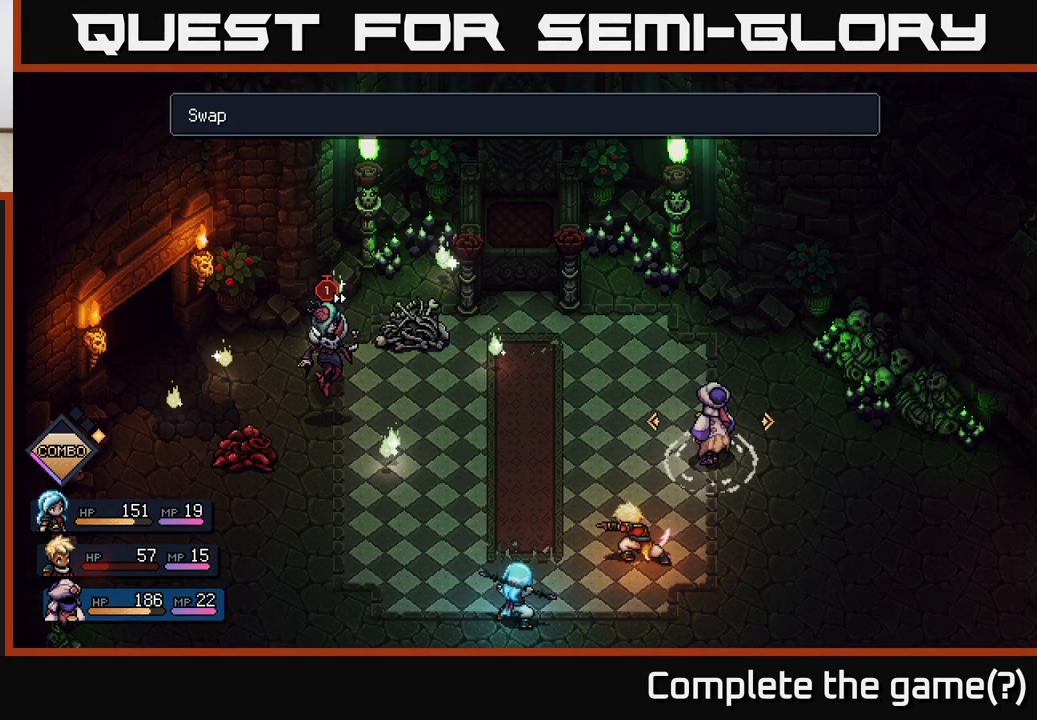
{"buttons": [], "left_stick": "center", "right_stick": "center", "events": []}
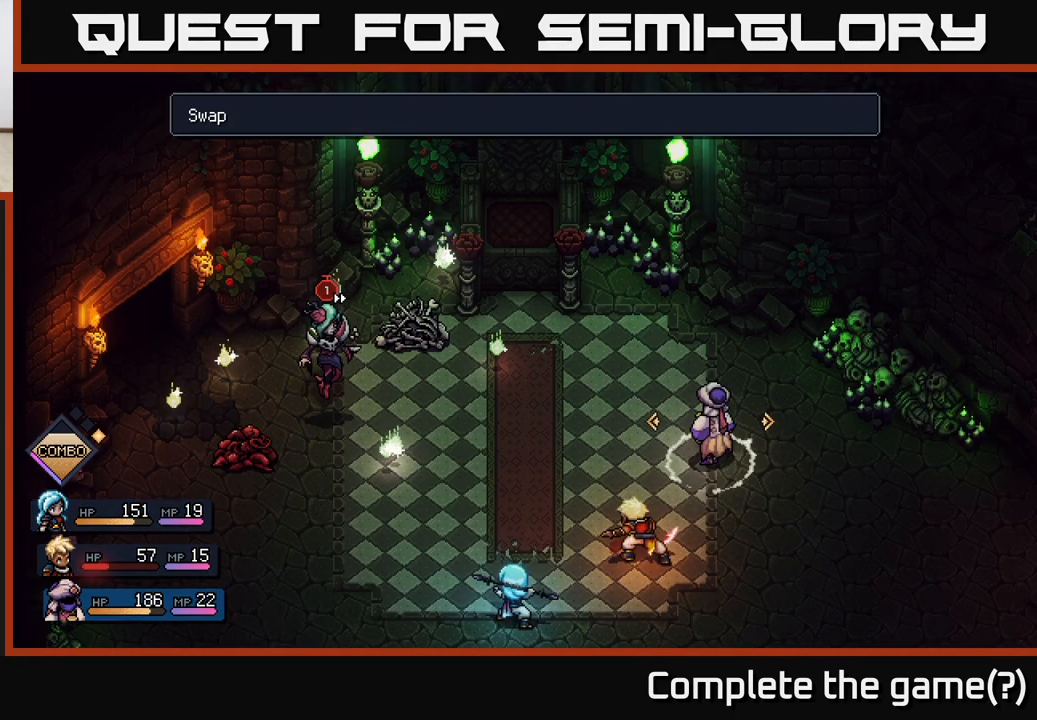
{"buttons": [], "left_stick": "center", "right_stick": "center", "events": []}
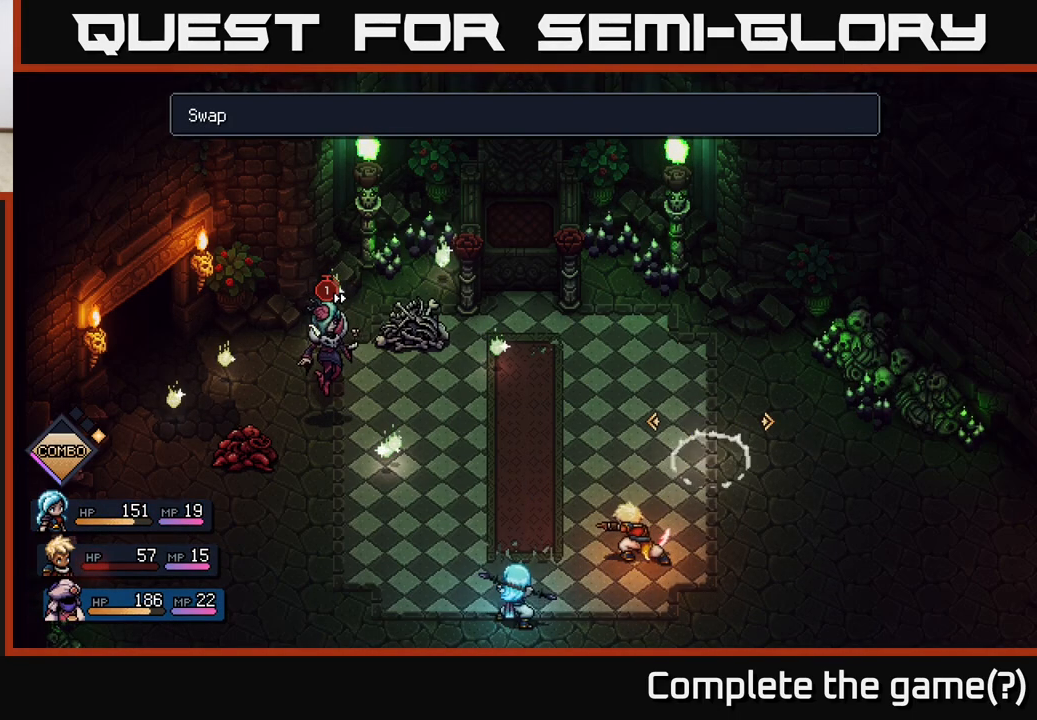
{"buttons": [], "left_stick": "center", "right_stick": "center", "events": [[50, "DPAD_LEFT", "down"], [200, "DPAD_LEFT", "up"]]}
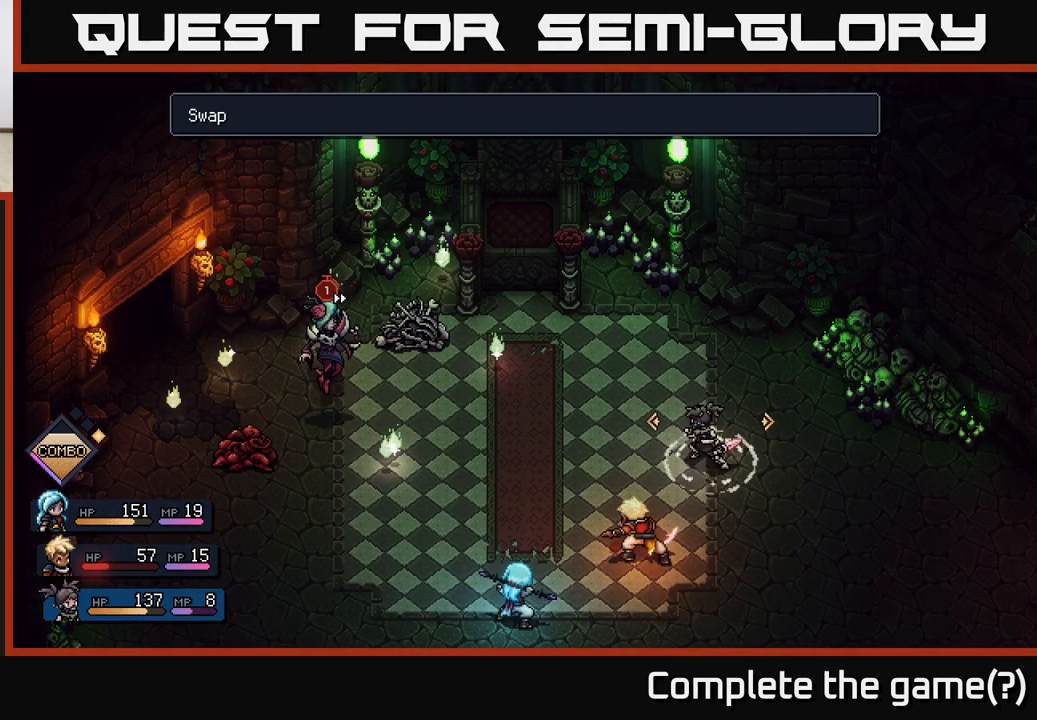
{"buttons": [], "left_stick": "center", "right_stick": "center", "events": [[17, "DPAD_LEFT", "down"], [150, "DPAD_LEFT", "up"]]}
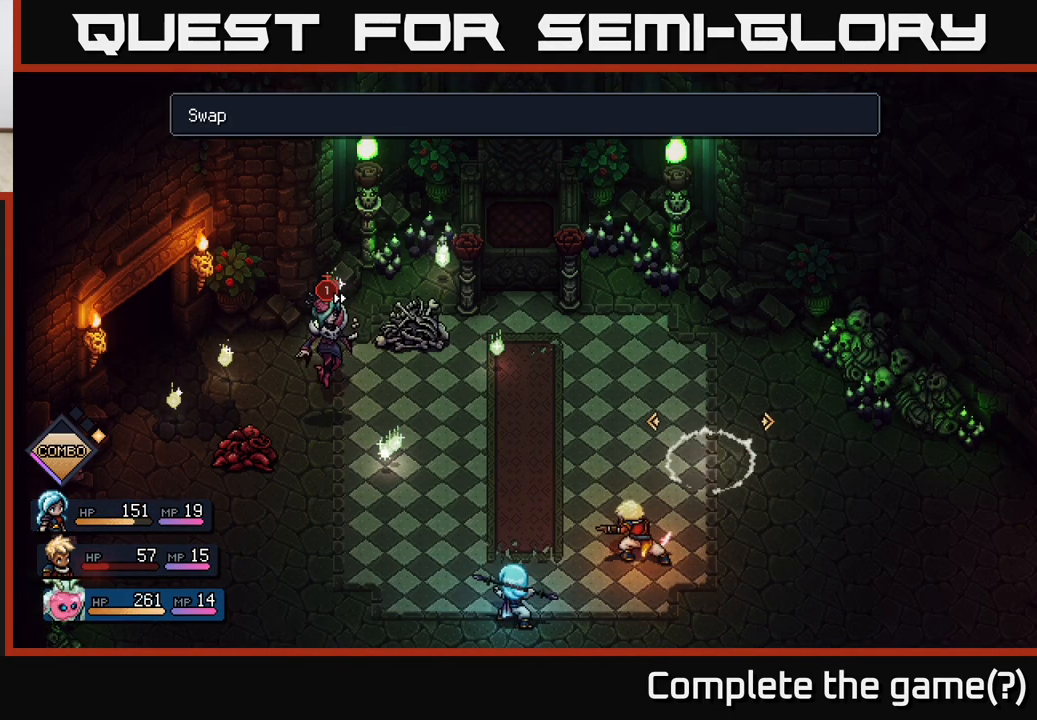
{"buttons": [], "left_stick": "center", "right_stick": "center", "events": [[217, "DPAD_RIGHT", "down"], [267, "DPAD_RIGHT", "up"], [367, "DPAD_RIGHT", "down"], [433, "DPAD_RIGHT", "up"]]}
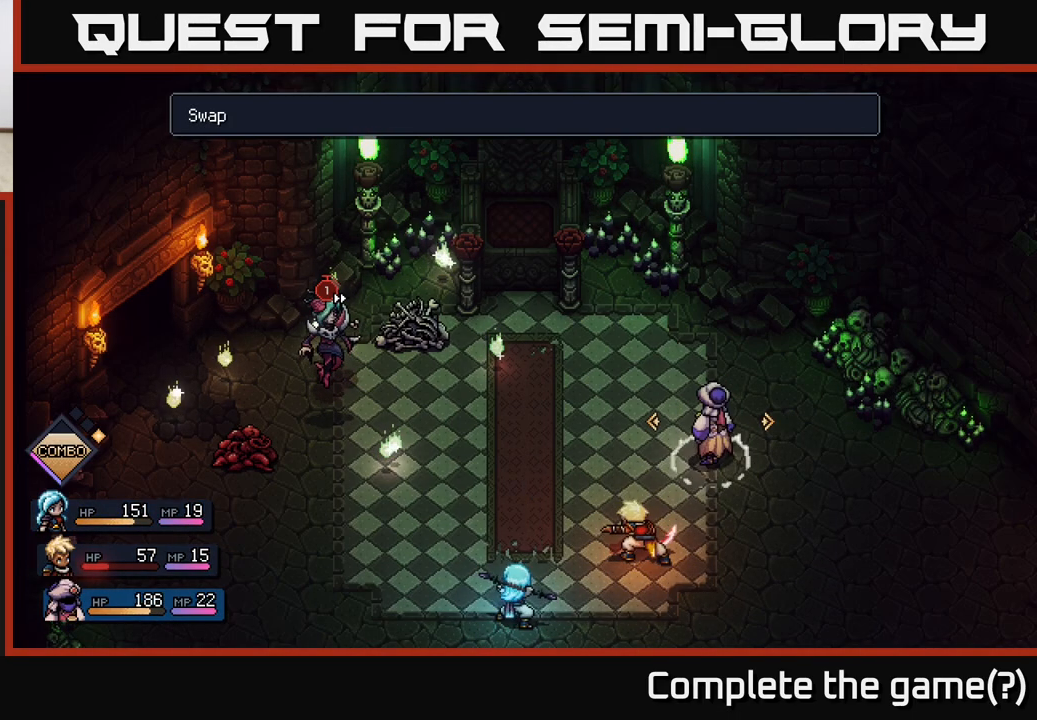
{"buttons": ["A"], "left_stick": "center", "right_stick": "center", "events": [[483, "A", "down"]]}
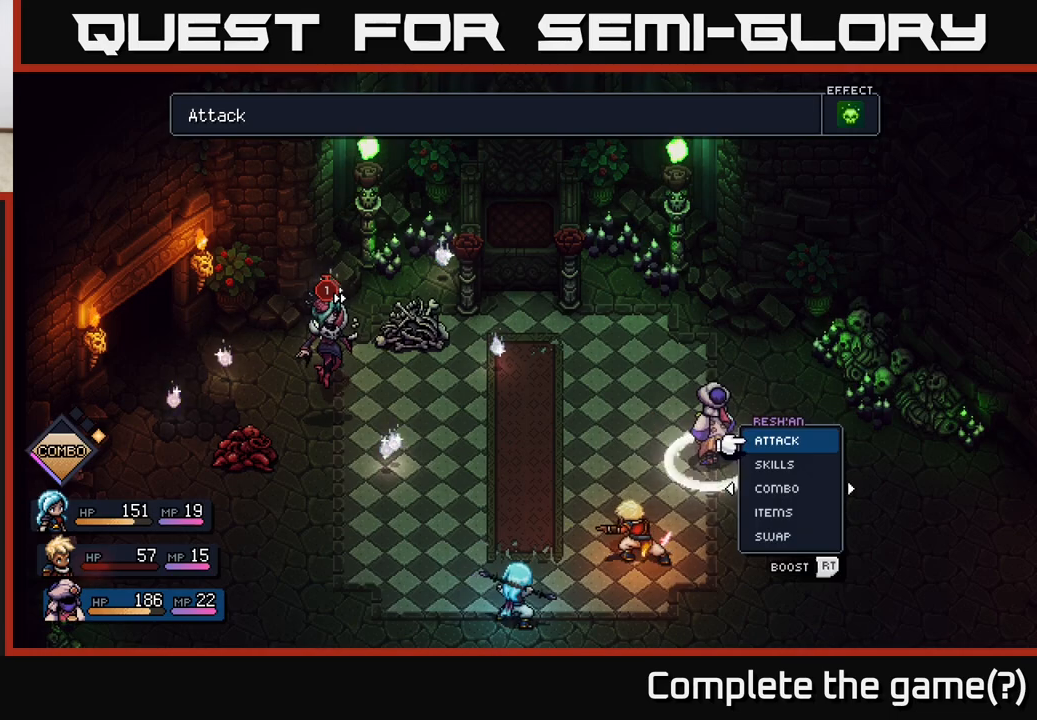
{"buttons": [], "left_stick": "center", "right_stick": "center", "events": [[50, "A", "up"]]}
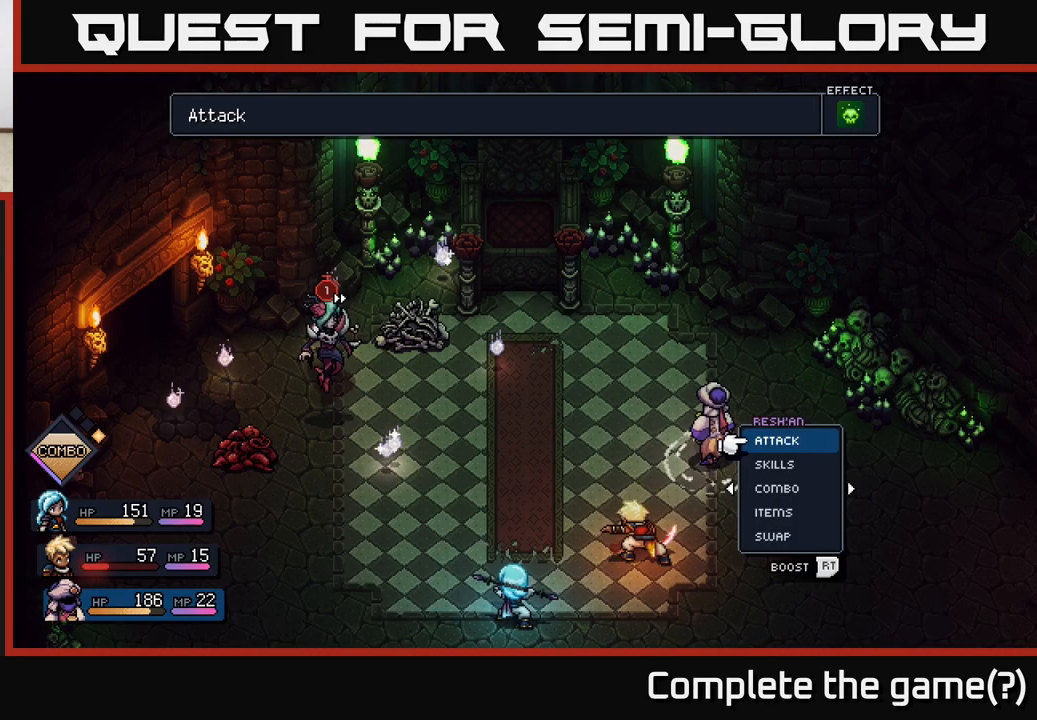
{"buttons": [], "left_stick": "center", "right_stick": "center", "events": []}
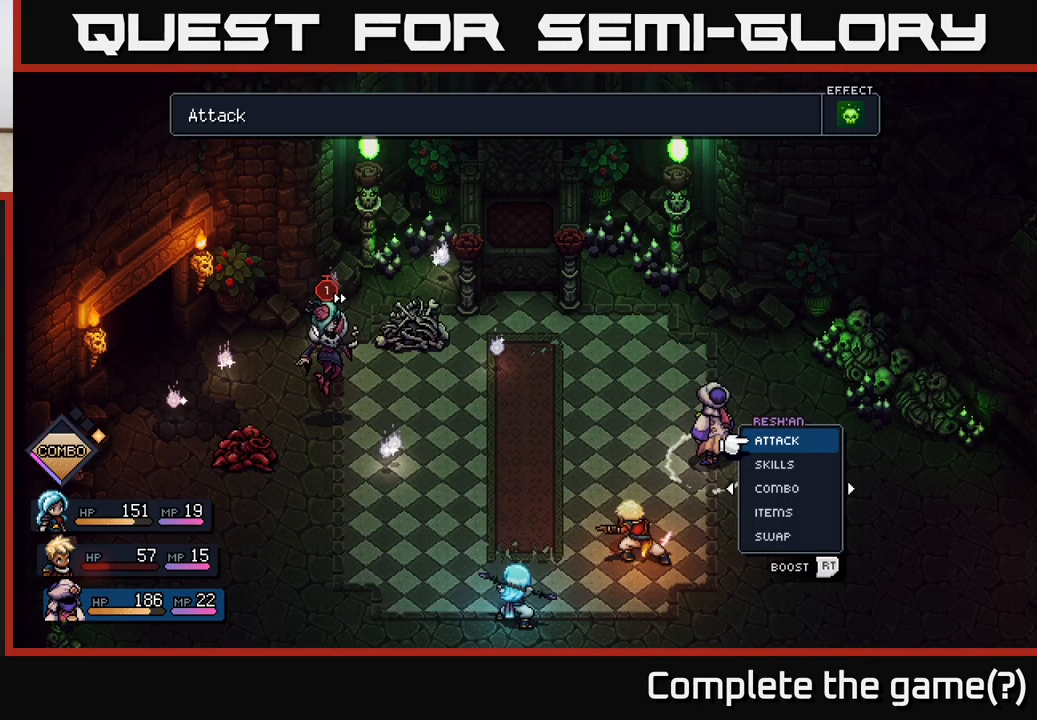
{"buttons": [], "left_stick": "center", "right_stick": "center", "events": []}
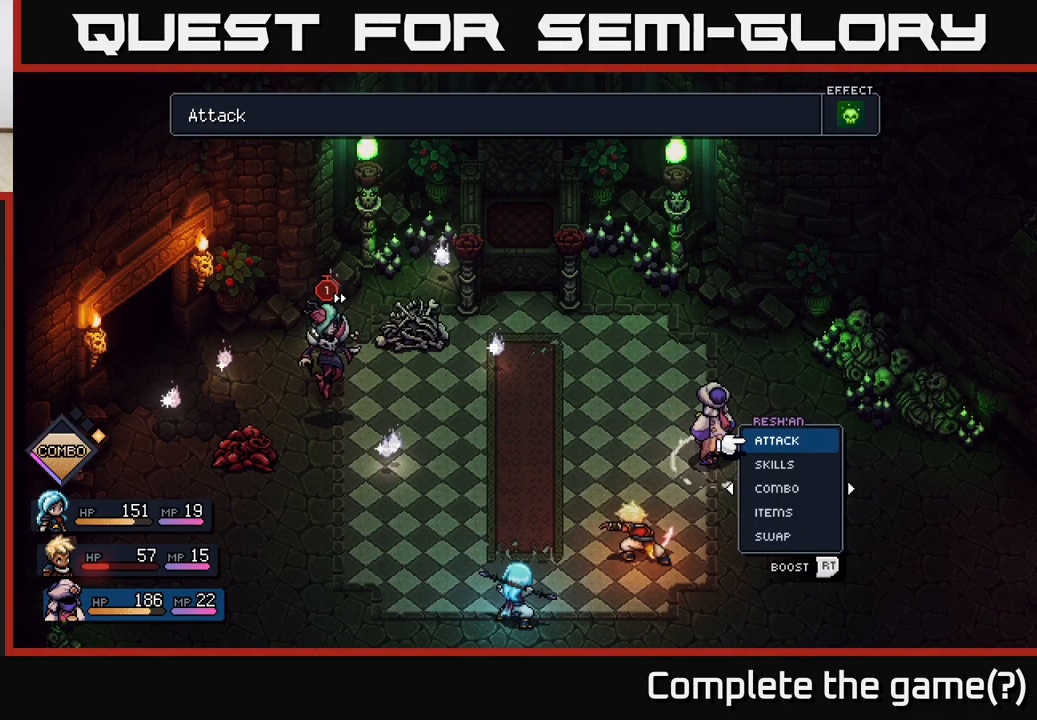
{"buttons": [], "left_stick": "center", "right_stick": "center", "events": []}
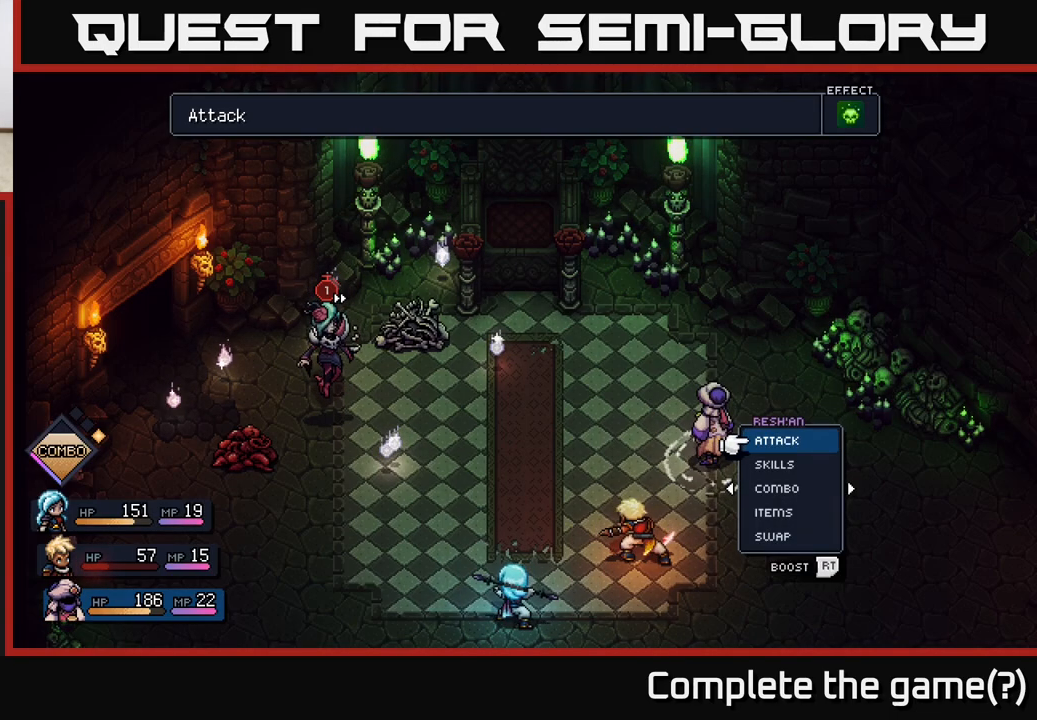
{"buttons": ["DPAD_RIGHT"], "left_stick": "center", "right_stick": "center", "events": [[33, "A", "down"], [100, "A", "up"], [433, "DPAD_RIGHT", "down"]]}
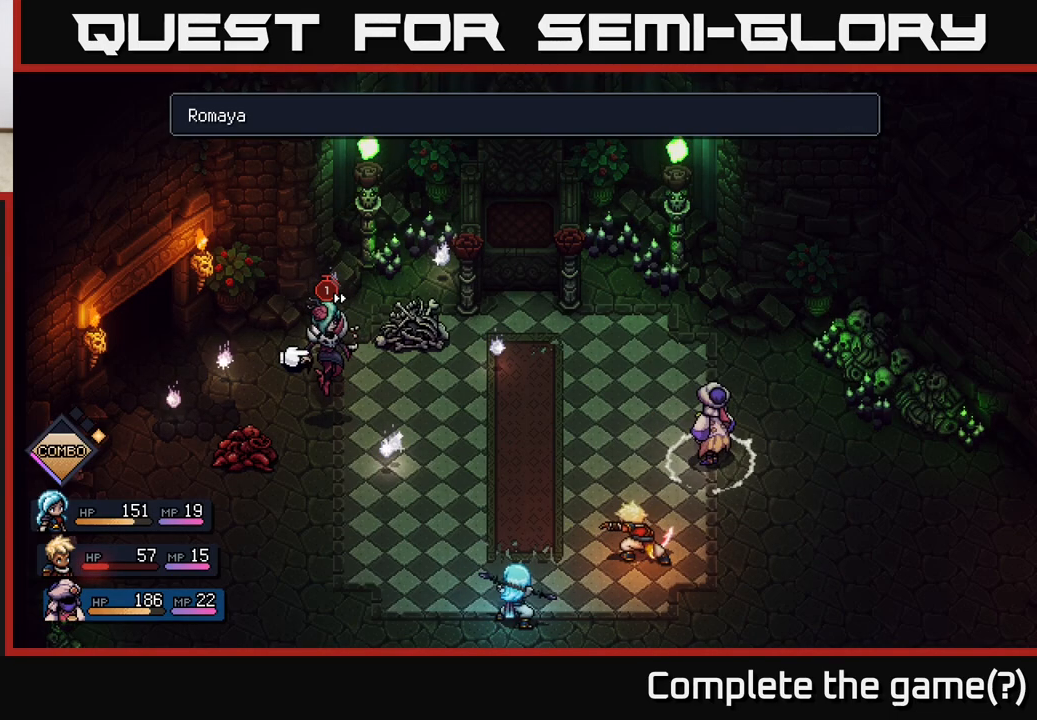
{"buttons": [], "left_stick": "center", "right_stick": "center", "events": [[67, "DPAD_RIGHT", "up"], [217, "DPAD_LEFT", "down"], [383, "DPAD_LEFT", "up"]]}
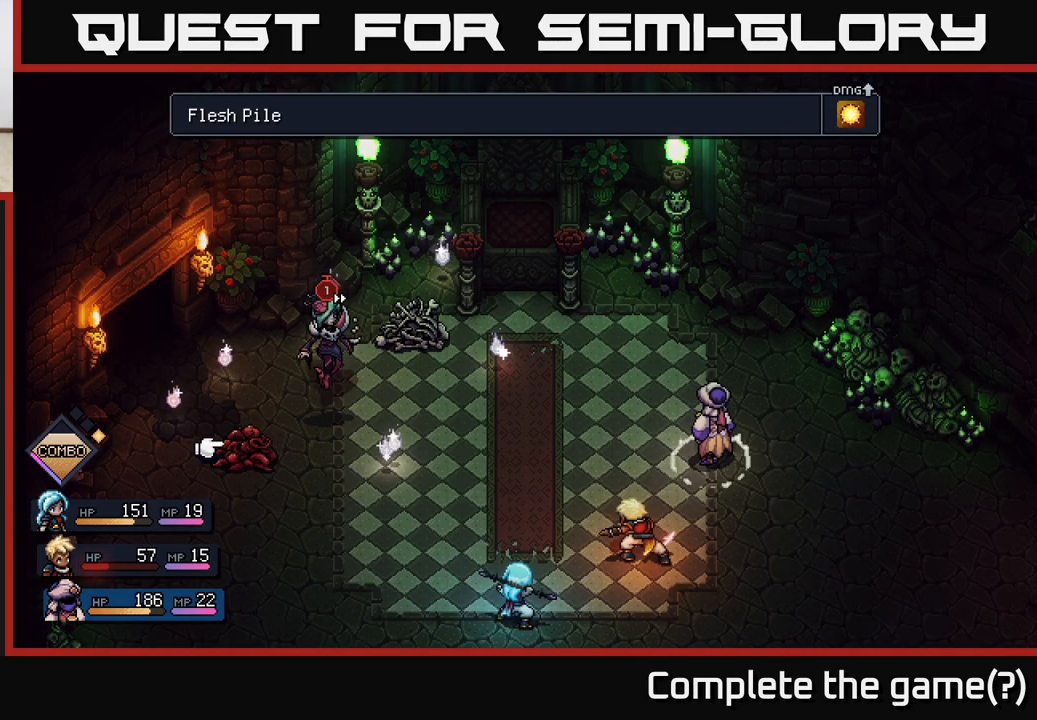
{"buttons": [], "left_stick": "center", "right_stick": "center", "events": [[67, "DPAD_LEFT", "down"], [200, "DPAD_LEFT", "up"]]}
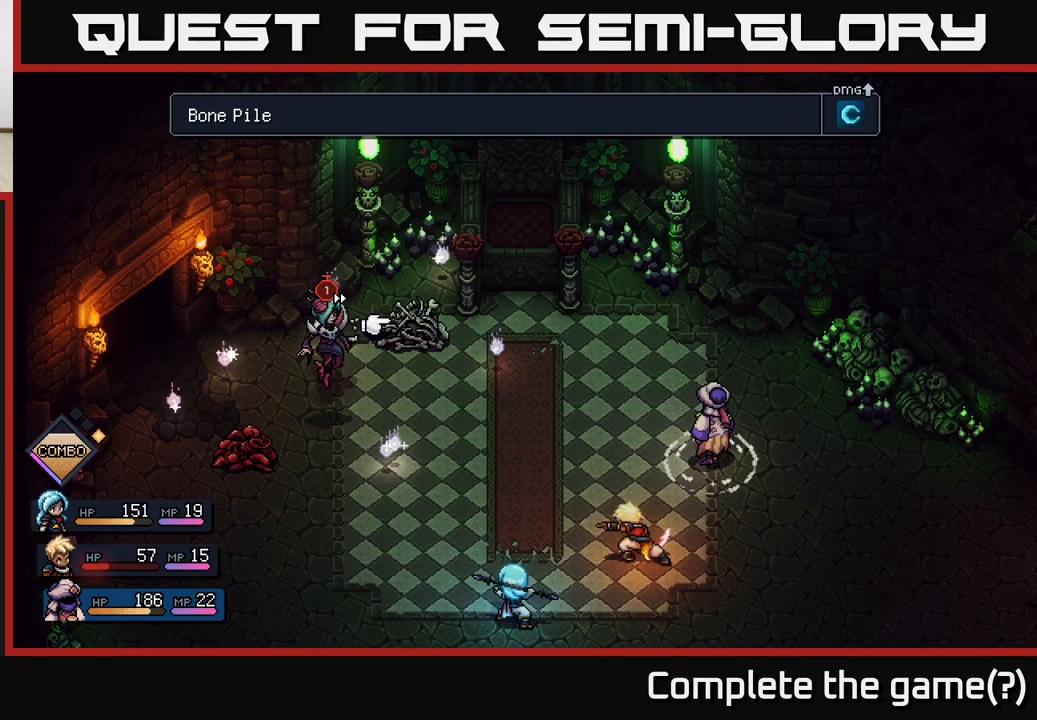
{"buttons": [], "left_stick": "center", "right_stick": "center", "events": [[150, "DPAD_LEFT", "down"], [300, "DPAD_LEFT", "up"]]}
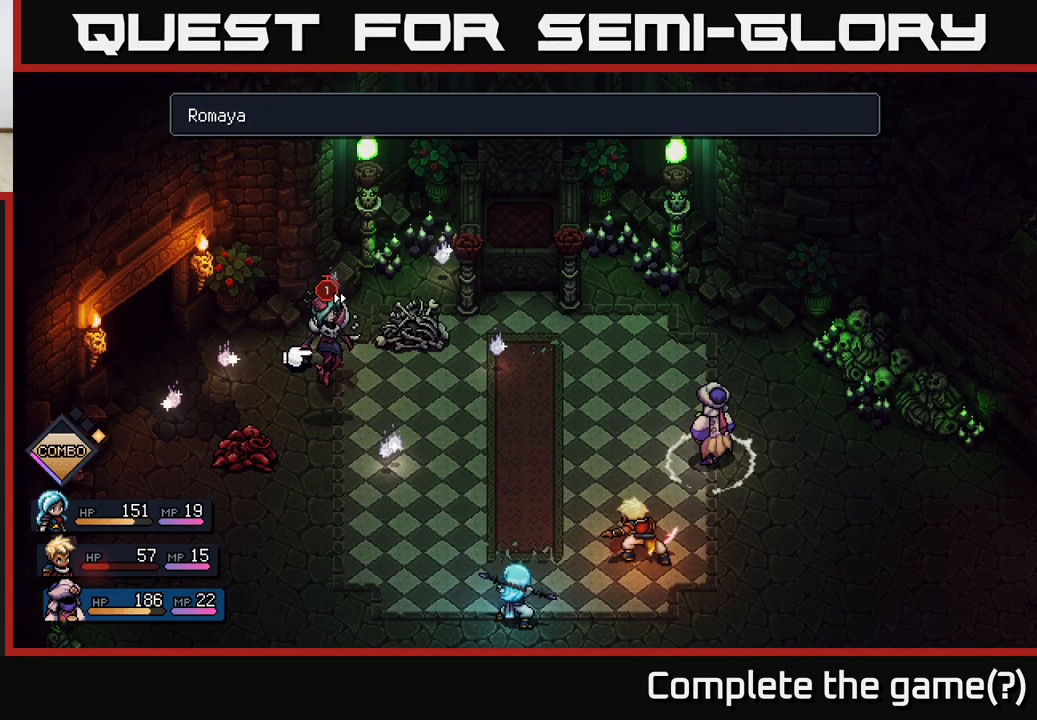
{"buttons": ["A"], "left_stick": "center", "right_stick": "center", "events": [[483, "A", "down"]]}
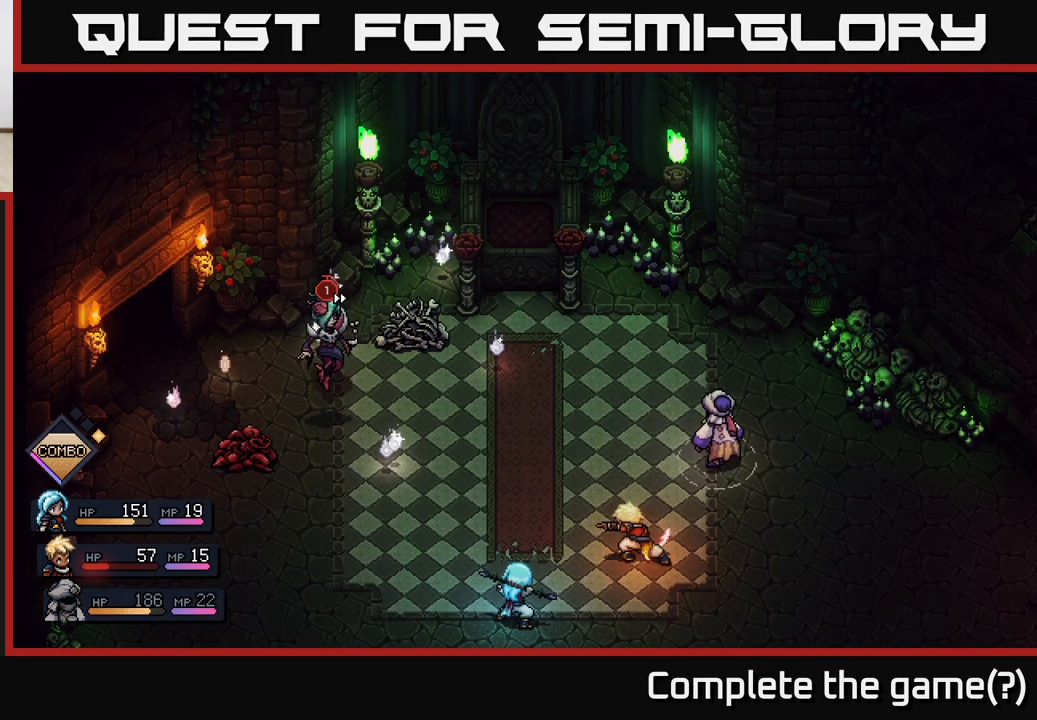
{"buttons": [], "left_stick": "center", "right_stick": "center", "events": [[83, "A", "up"]]}
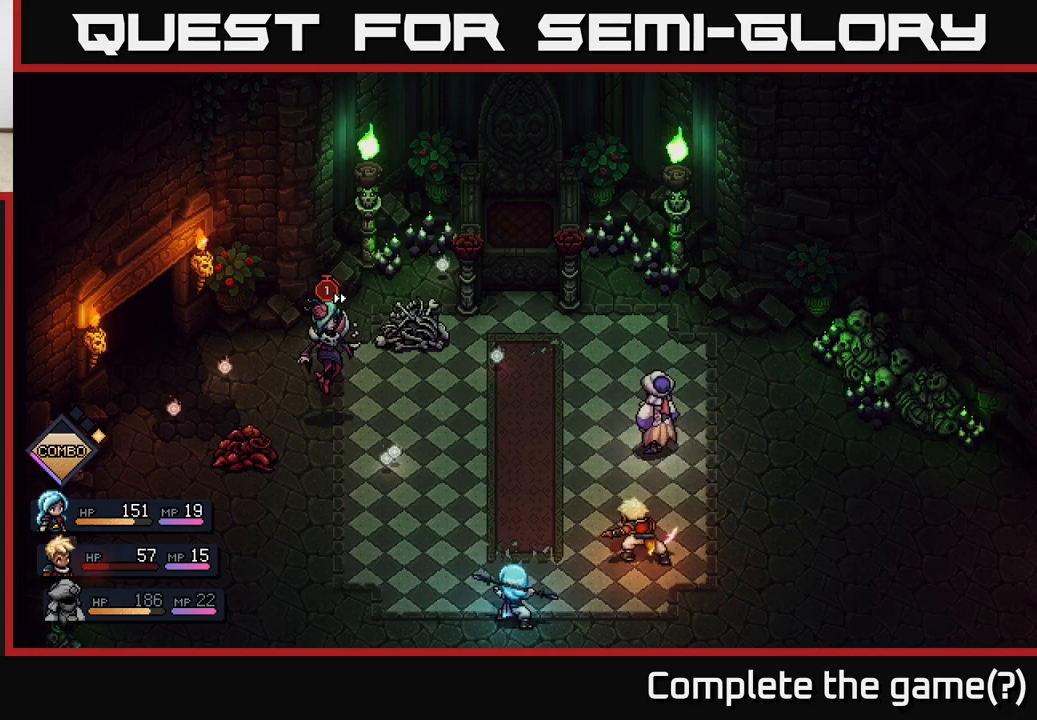
{"buttons": [], "left_stick": "center", "right_stick": "center", "events": []}
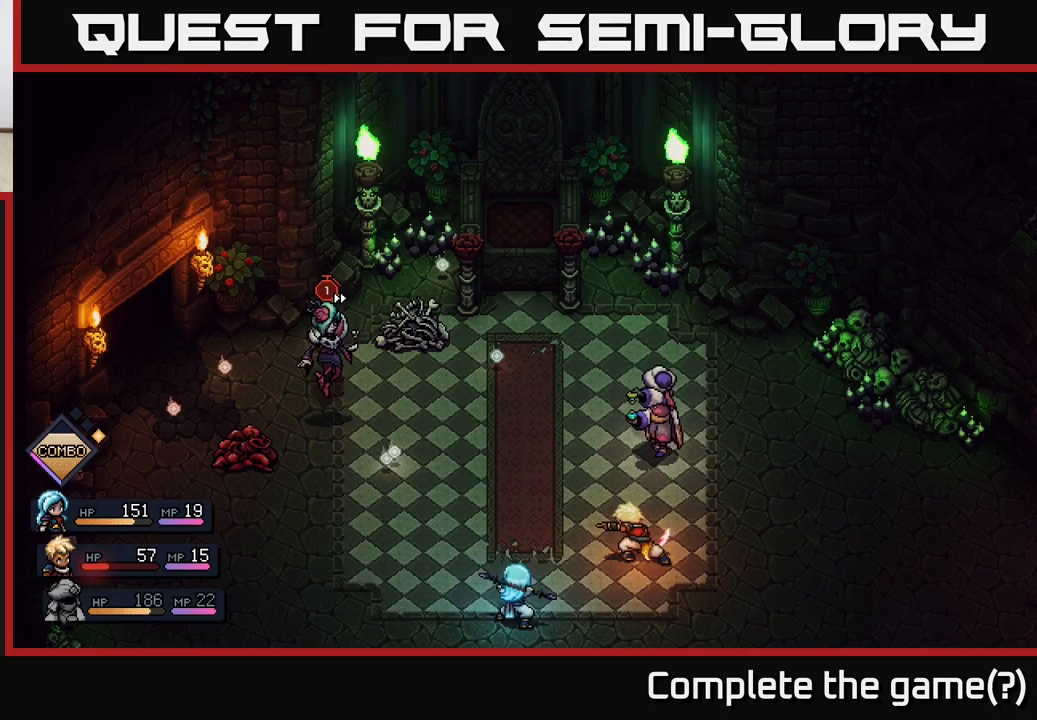
{"buttons": [], "left_stick": "center", "right_stick": "center", "events": []}
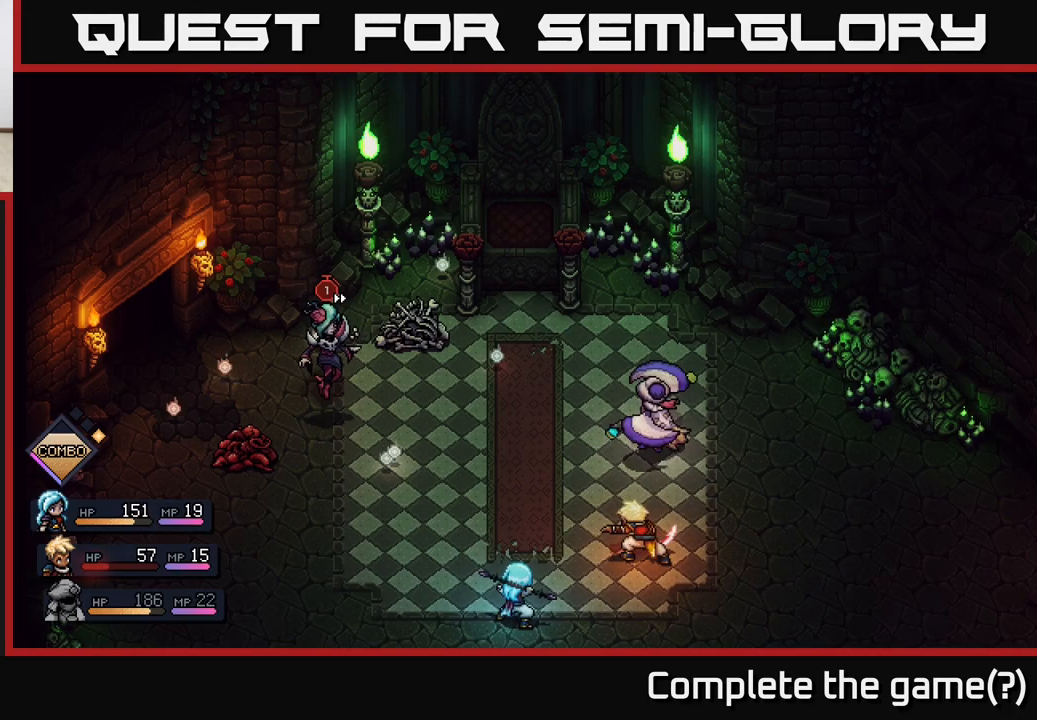
{"buttons": [], "left_stick": "center", "right_stick": "center", "events": []}
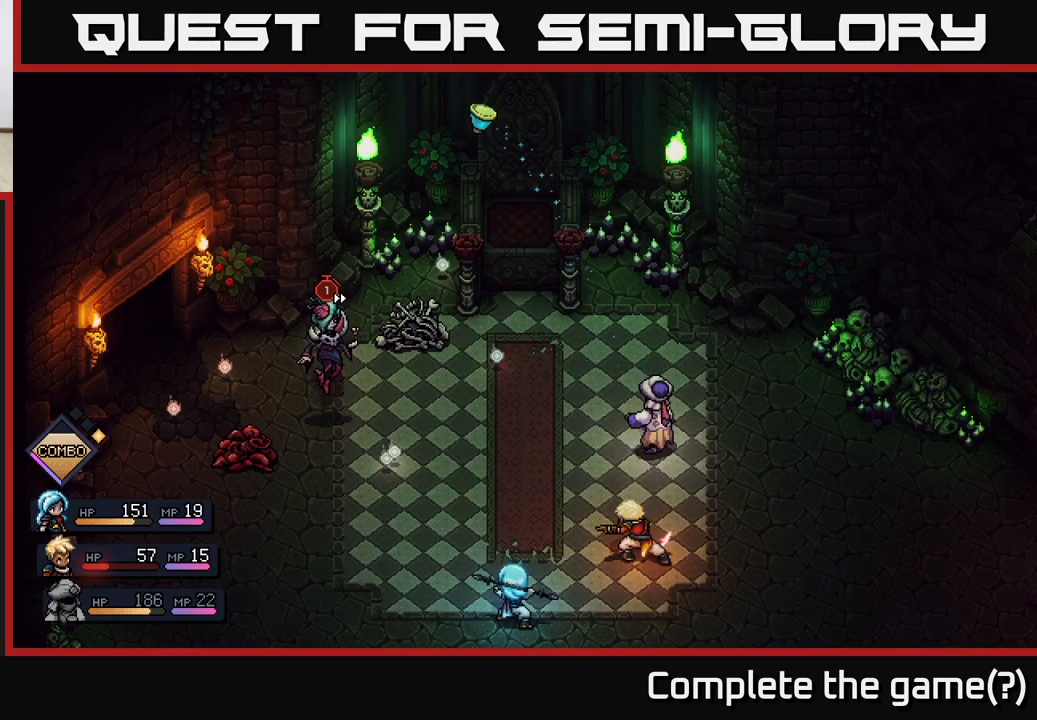
{"buttons": [], "left_stick": "center", "right_stick": "center", "events": [[117, "A", "down"], [183, "A", "up"]]}
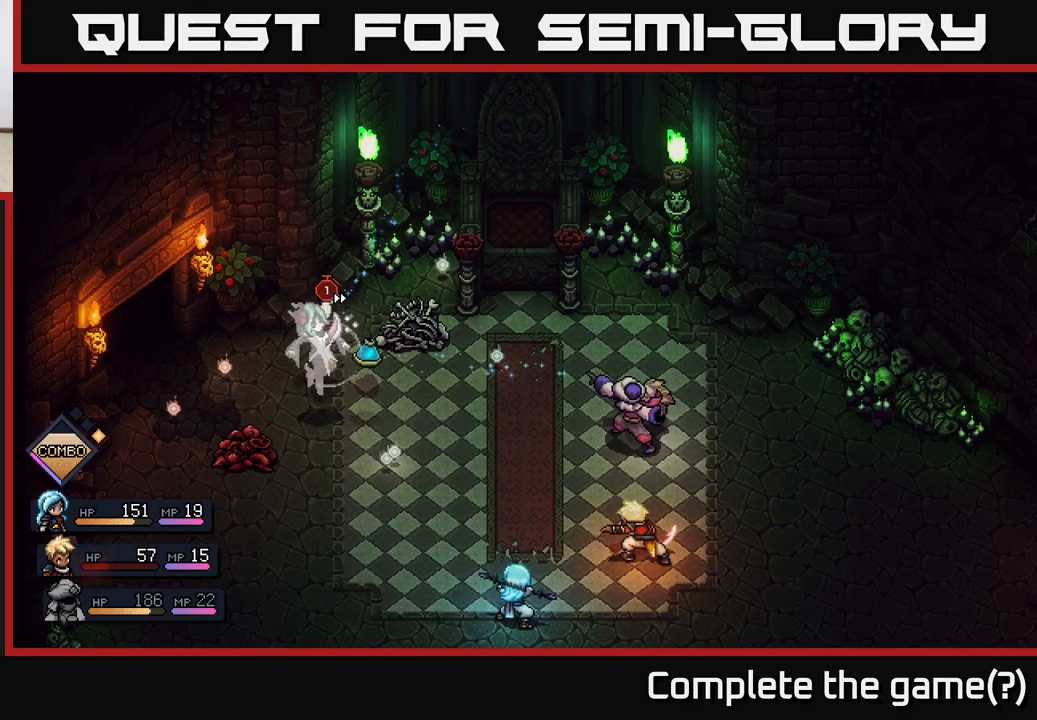
{"buttons": [], "left_stick": "center", "right_stick": "center", "events": [[33, "A", "down"], [100, "A", "up"]]}
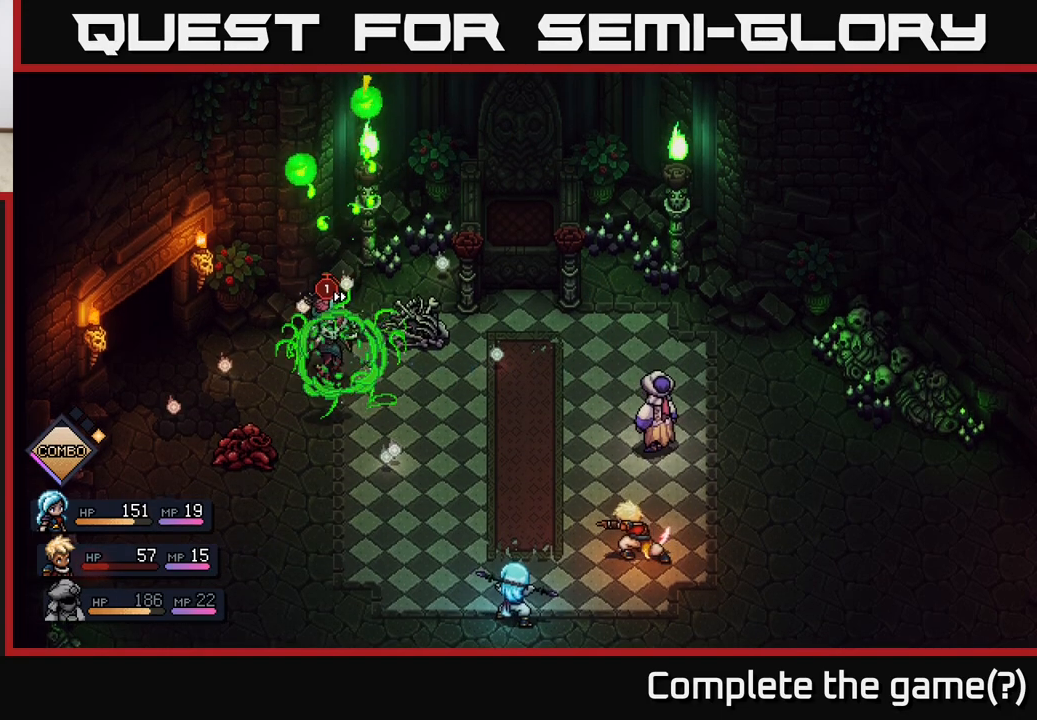
{"buttons": ["A"], "left_stick": "center", "right_stick": "center", "events": [[467, "A", "down"]]}
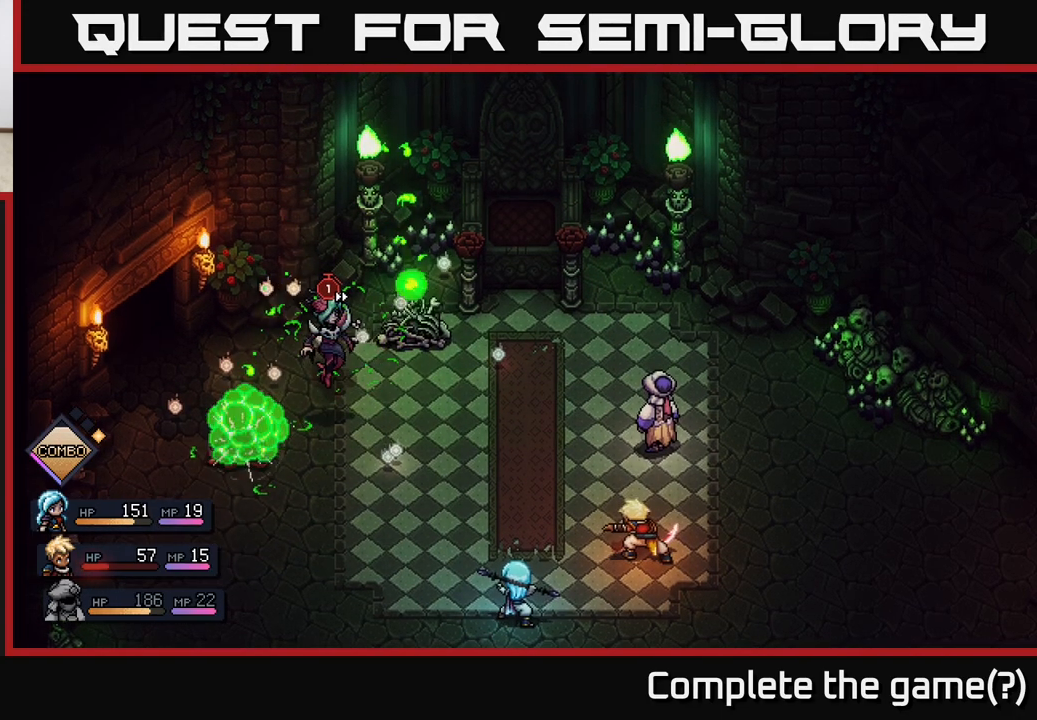
{"buttons": [], "left_stick": "center", "right_stick": "center", "events": [[67, "A", "up"]]}